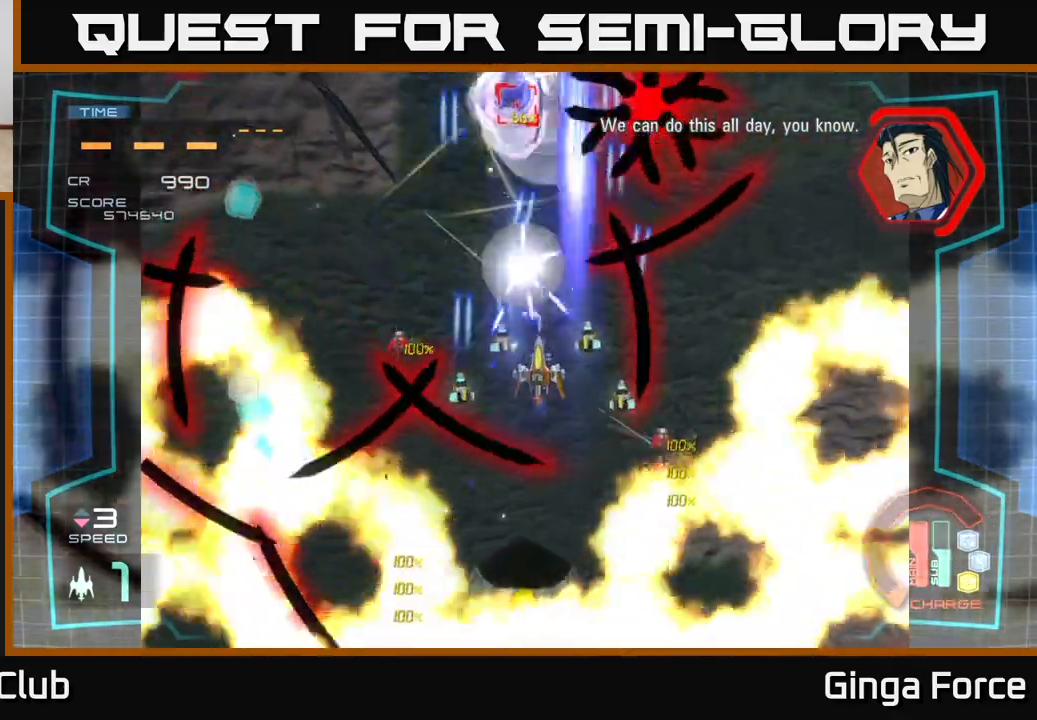
Gameplay with a controller (Xbox layout); each line is a JSON object with the inputs held at the frame after it. "events" lists button and stick changes between this image and that frame as [ms after this image, input, new state], when the widget could be followed in between. Not read: right_stick.
{"buttons": ["A", "X"], "left_stick": "left", "events": [[150, "left_stick", "center"], [300, "left_stick", "left"]]}
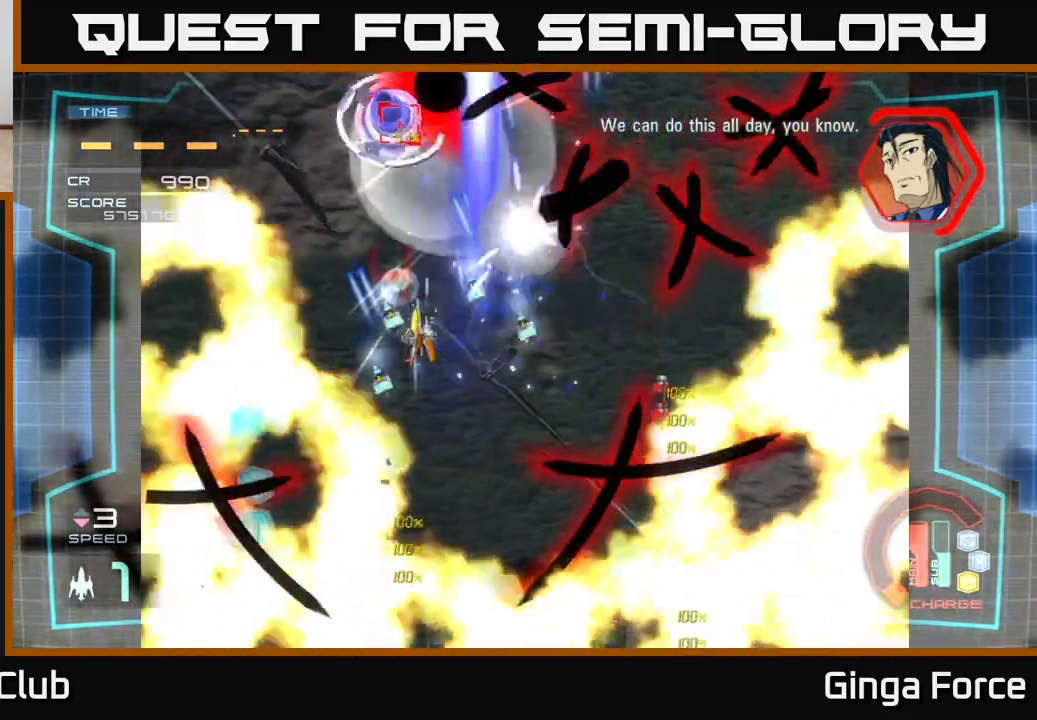
{"buttons": ["A", "X"], "left_stick": "right", "events": [[33, "left_stick", "center"], [217, "left_stick", "down"], [367, "left_stick", "right"]]}
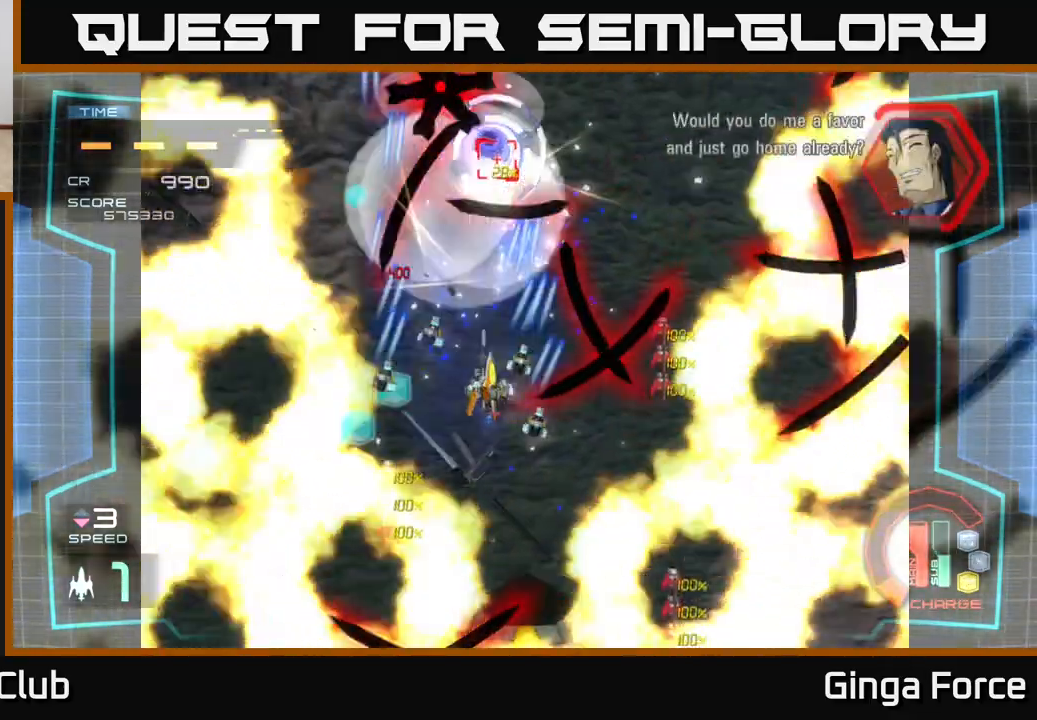
{"buttons": ["A", "R2"], "left_stick": "up-right", "events": [[50, "left_stick", "down-left"], [167, "left_stick", "left"], [250, "R2", "down"], [250, "X", "up"], [367, "left_stick", "up-right"]]}
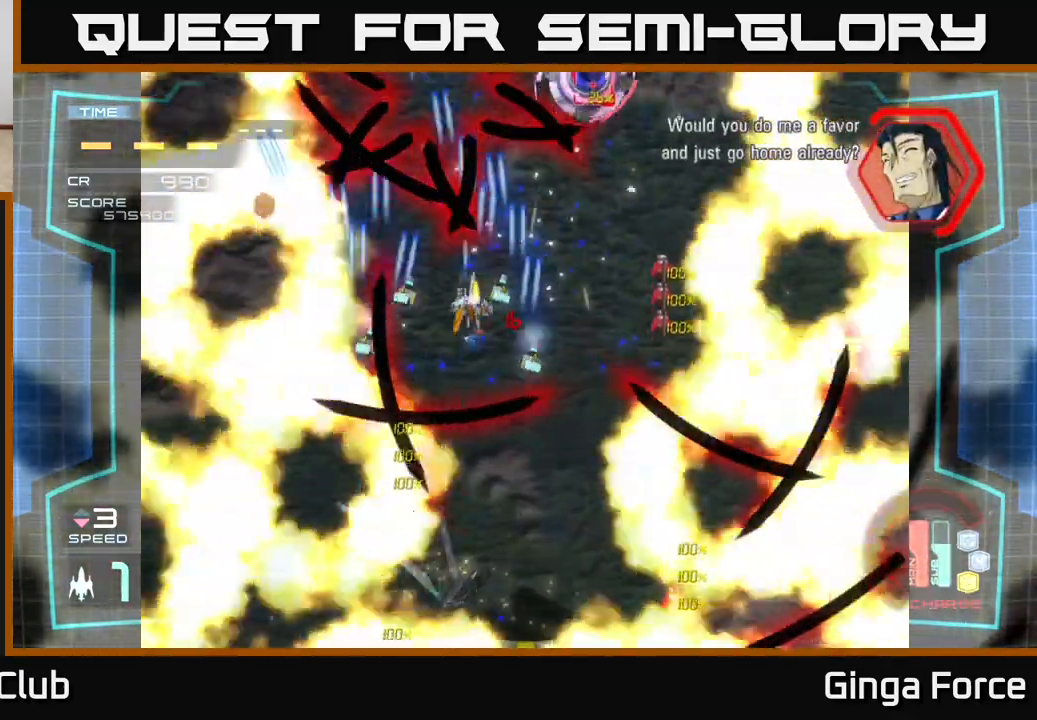
{"buttons": ["A", "R2"], "left_stick": "down", "events": [[100, "left_stick", "down-right"], [333, "left_stick", "center"], [383, "left_stick", "down"]]}
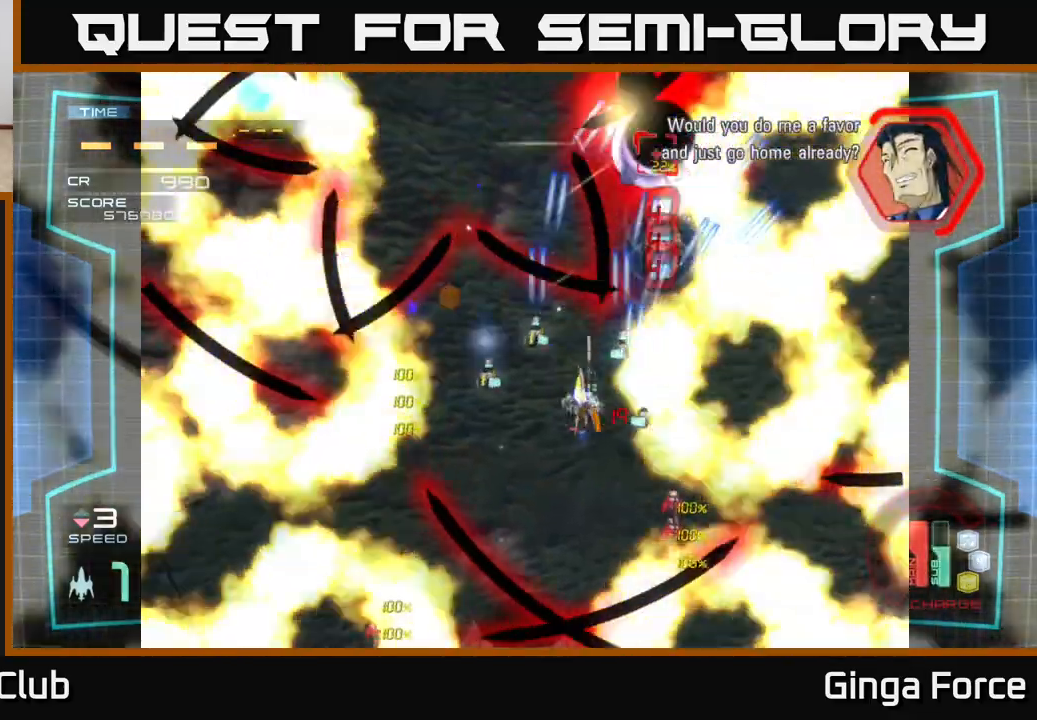
{"buttons": ["A", "R2"], "left_stick": "up", "events": [[83, "left_stick", "center"], [200, "left_stick", "left"], [367, "left_stick", "up-left"], [467, "left_stick", "up"]]}
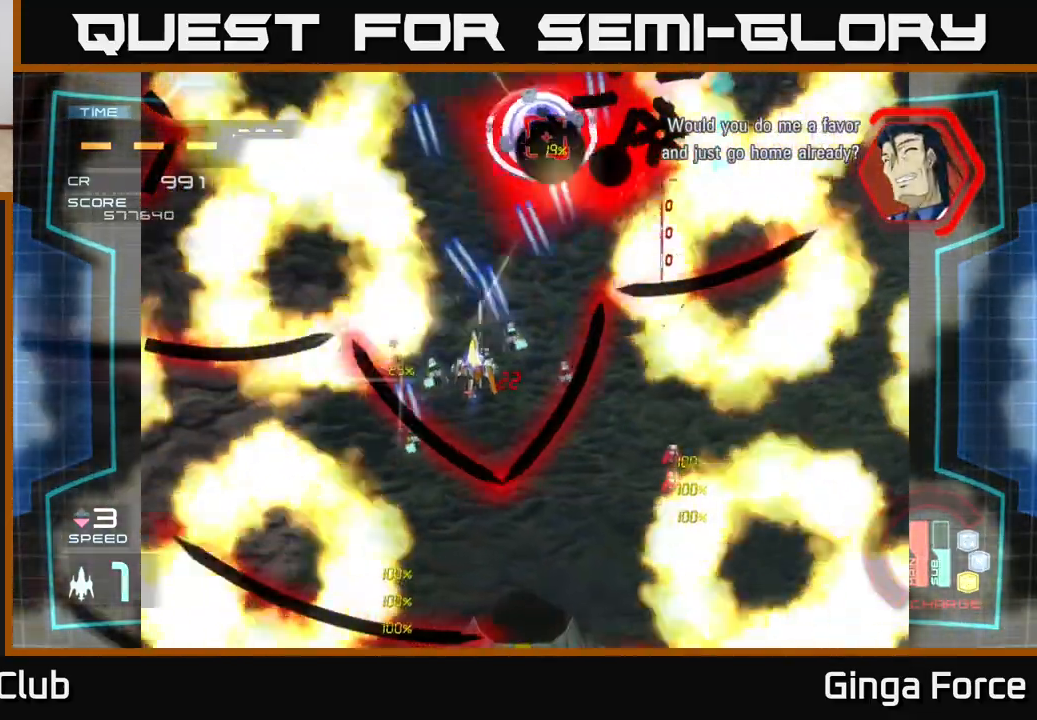
{"buttons": ["A", "X"], "left_stick": "down-left", "events": [[250, "left_stick", "right"], [433, "R2", "up"], [433, "X", "down"], [433, "left_stick", "down"], [483, "left_stick", "down-left"]]}
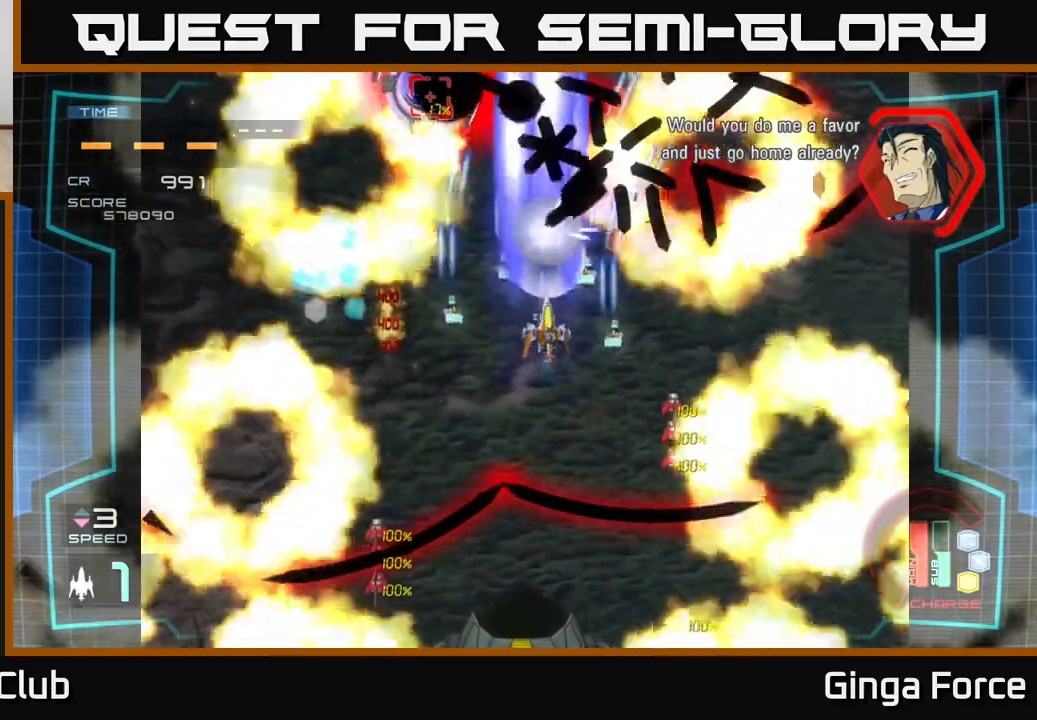
{"buttons": ["A", "X"], "left_stick": "down-right", "events": [[183, "left_stick", "down-right"], [333, "left_stick", "left"], [467, "left_stick", "down-right"]]}
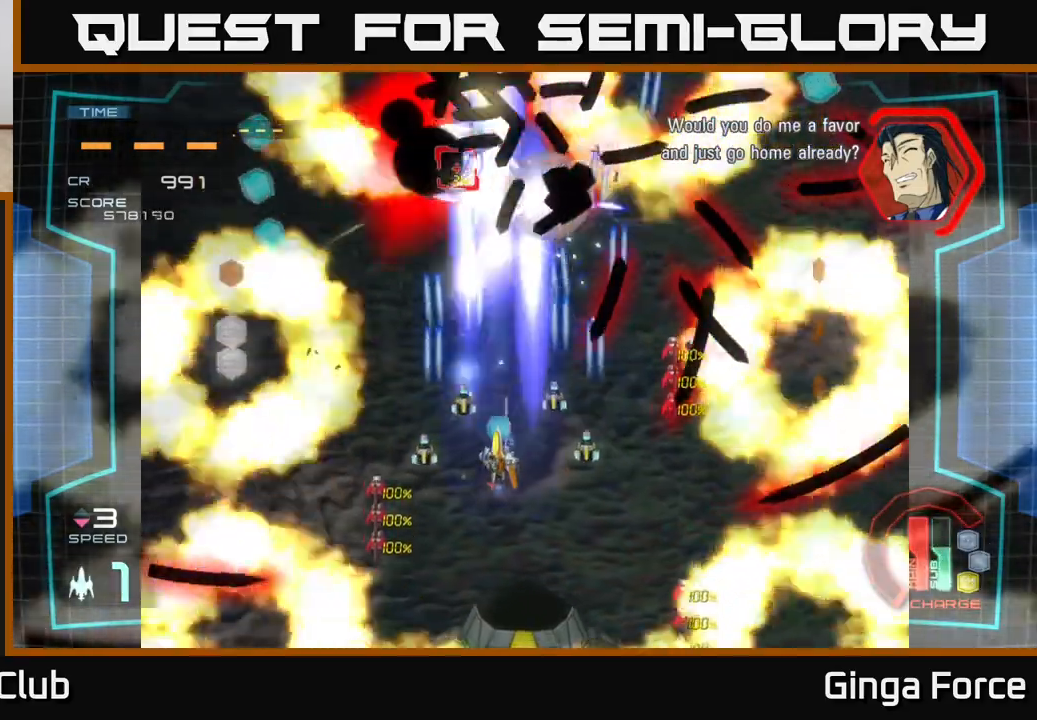
{"buttons": ["A", "X"], "left_stick": "down-left", "events": [[100, "left_stick", "center"], [200, "left_stick", "up-left"], [417, "left_stick", "down-left"]]}
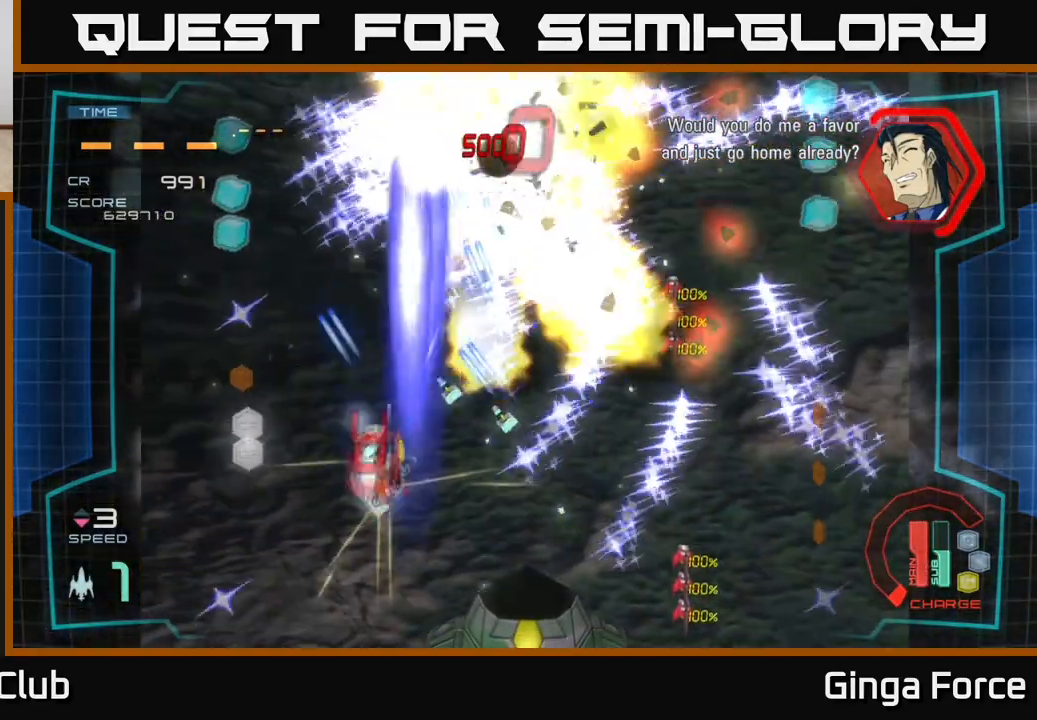
{"buttons": ["A"], "left_stick": "down-right", "events": [[67, "left_stick", "center"], [250, "left_stick", "up-right"], [267, "X", "up"], [350, "left_stick", "right"], [500, "left_stick", "down-right"]]}
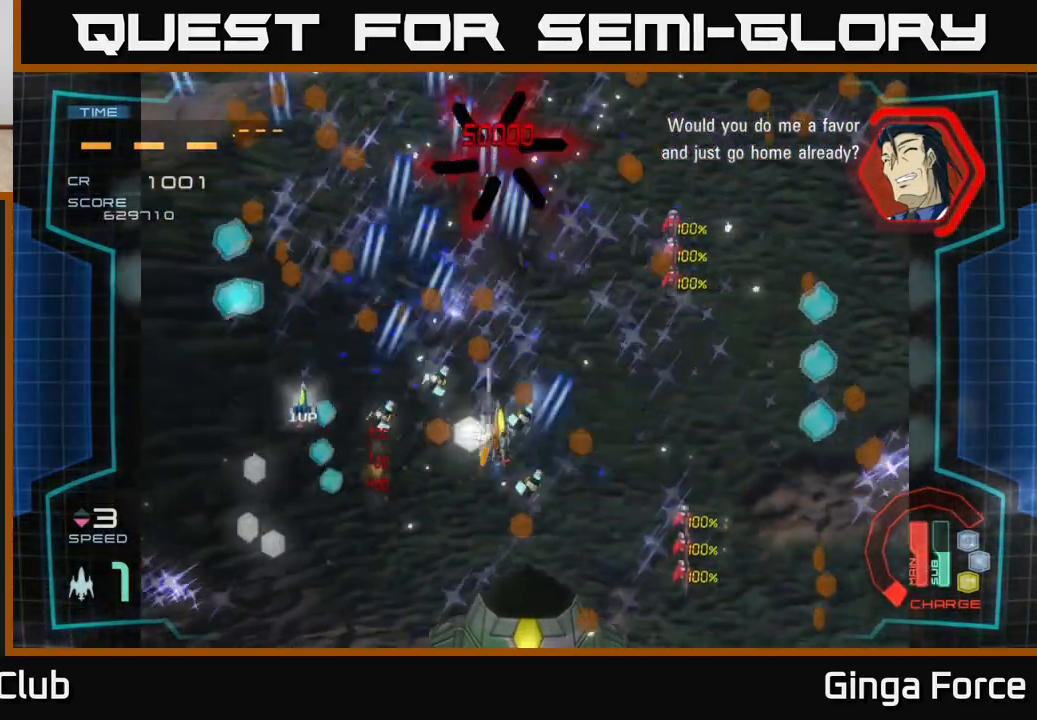
{"buttons": [], "left_stick": "down-right", "events": [[250, "A", "up"]]}
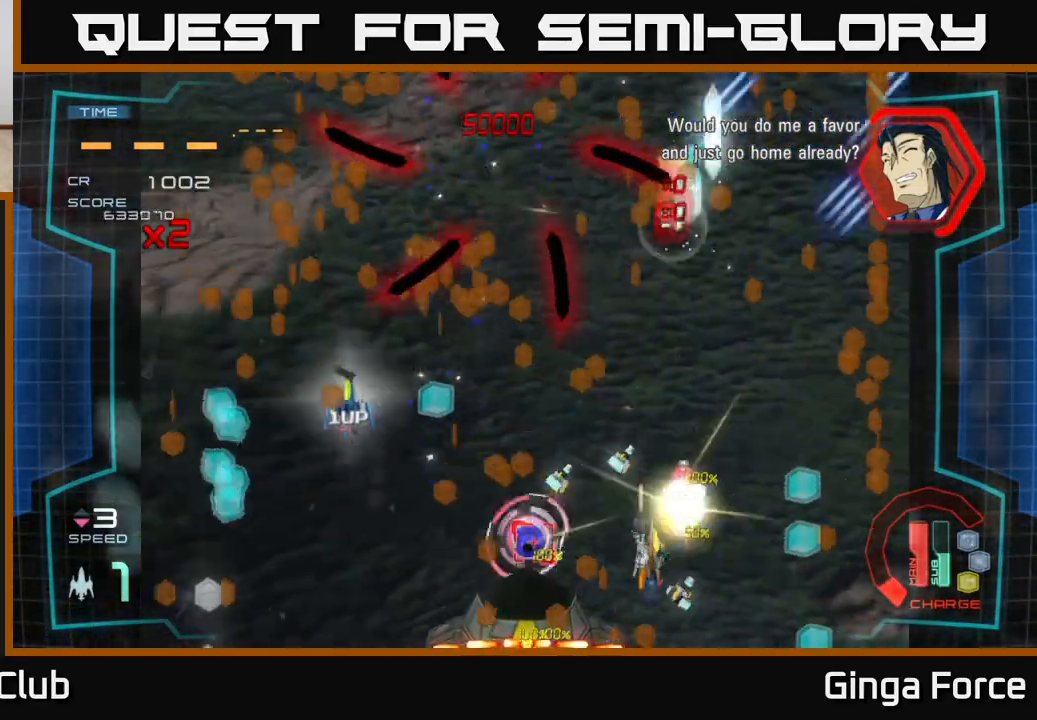
{"buttons": ["A"], "left_stick": "up-left", "events": [[67, "A", "down"], [83, "left_stick", "down-left"], [167, "left_stick", "left"], [417, "left_stick", "up-left"]]}
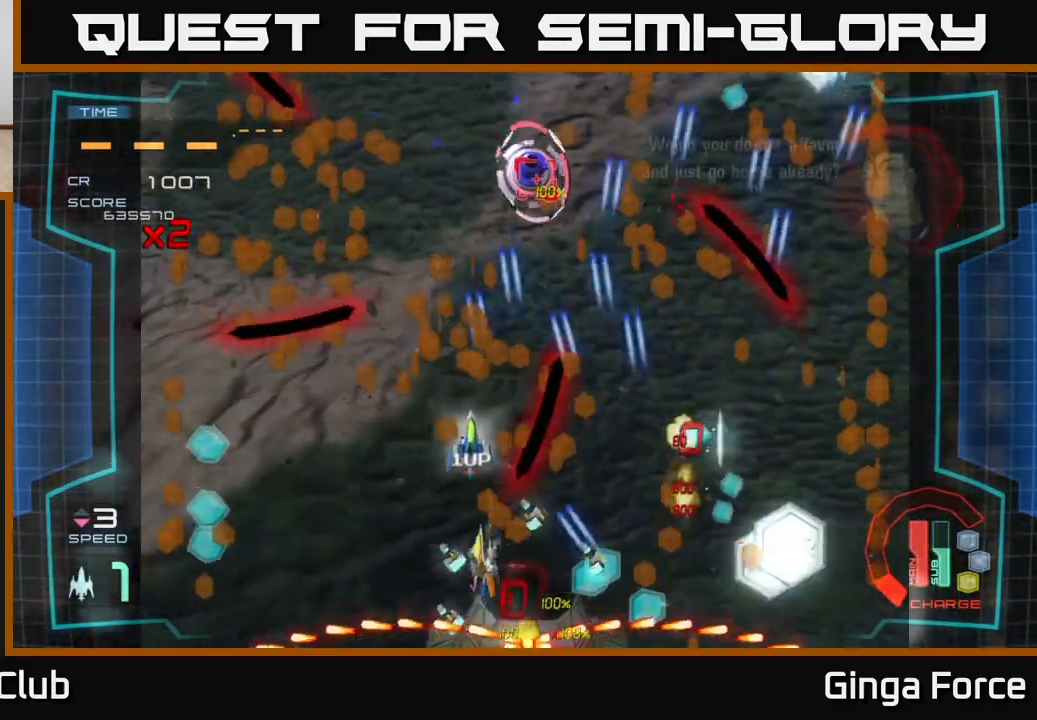
{"buttons": ["A"], "left_stick": "up", "events": [[300, "left_stick", "up"]]}
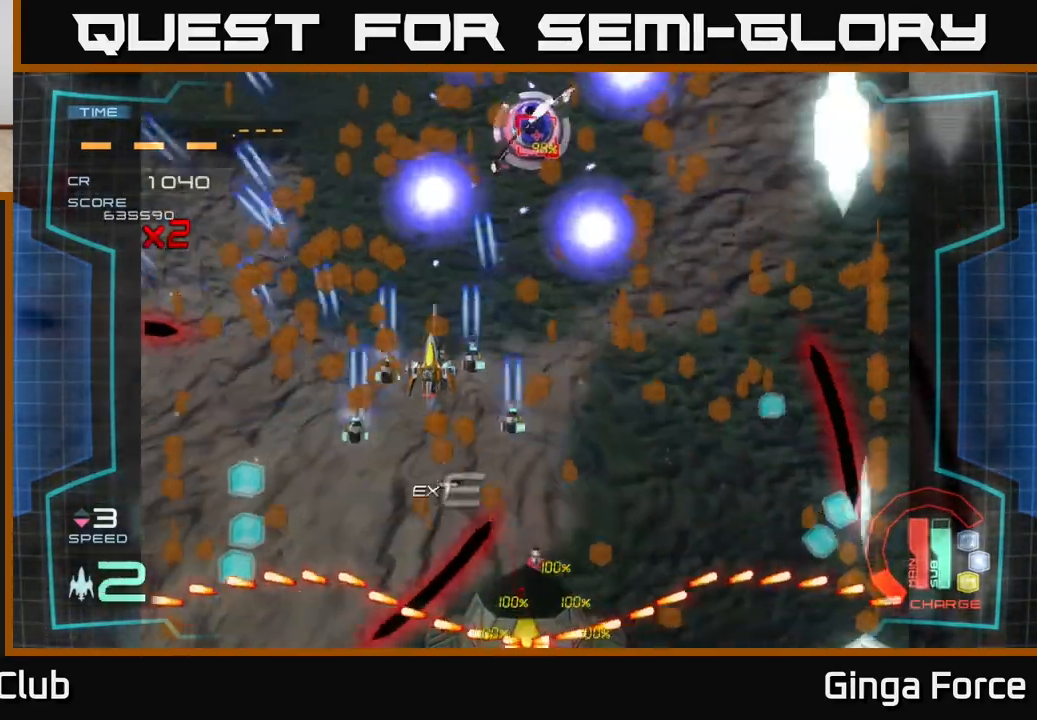
{"buttons": ["A"], "left_stick": "down-right", "events": [[133, "left_stick", "right"], [350, "left_stick", "down-right"]]}
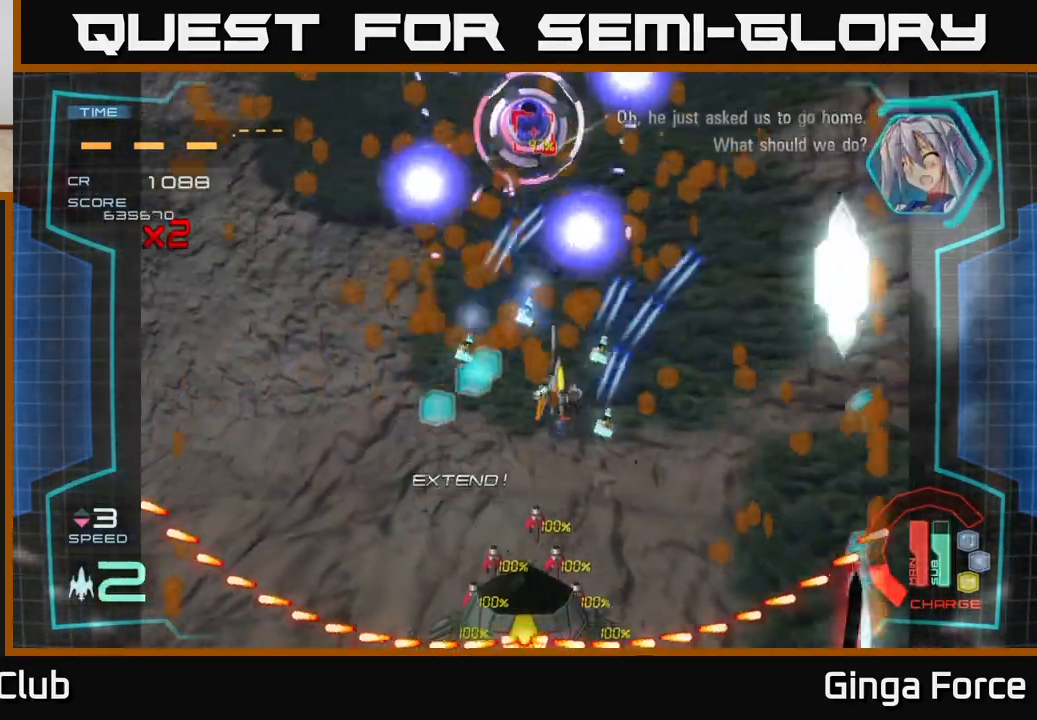
{"buttons": ["A"], "left_stick": "down-left", "events": [[500, "left_stick", "down-left"]]}
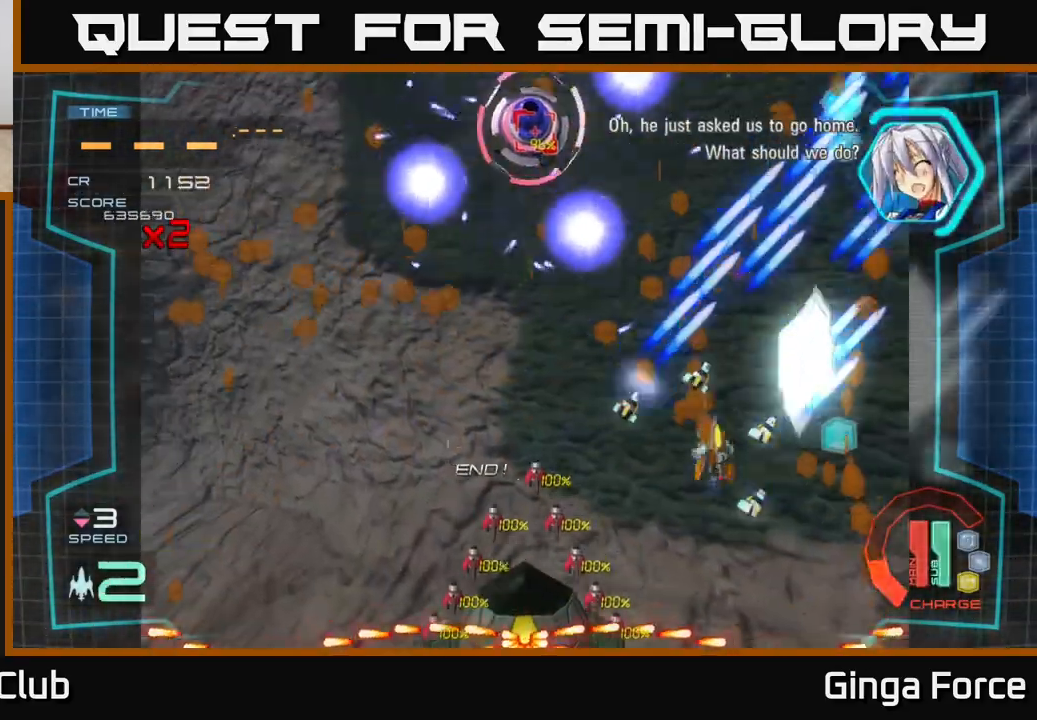
{"buttons": ["A"], "left_stick": "left", "events": [[83, "left_stick", "left"]]}
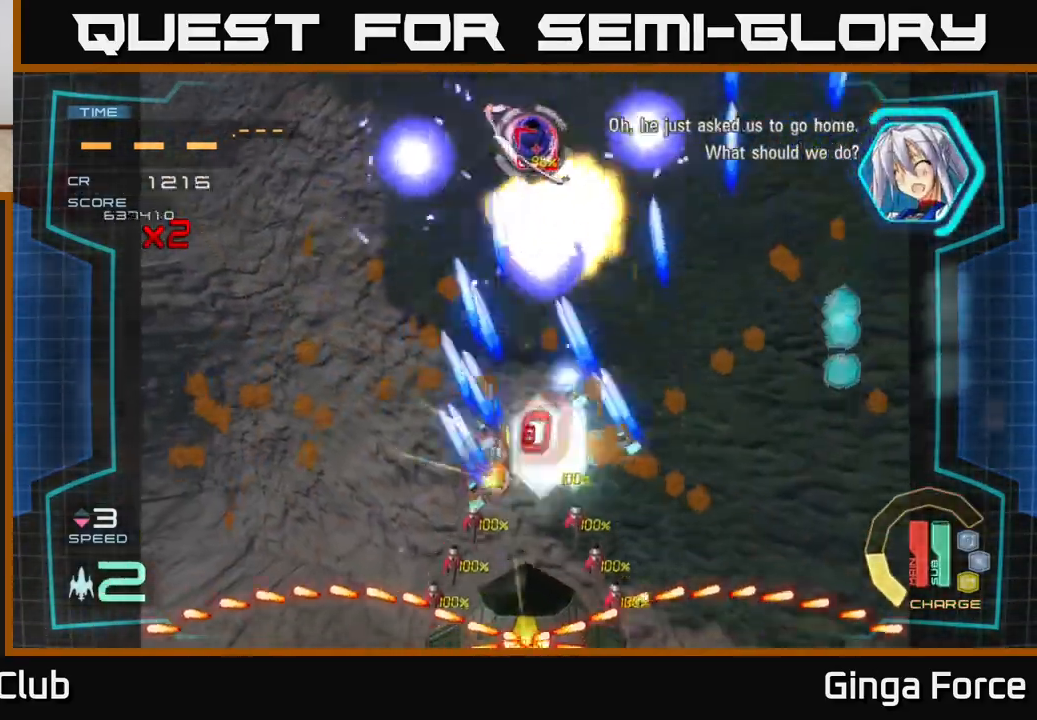
{"buttons": ["A"], "left_stick": "down", "events": [[500, "left_stick", "down"]]}
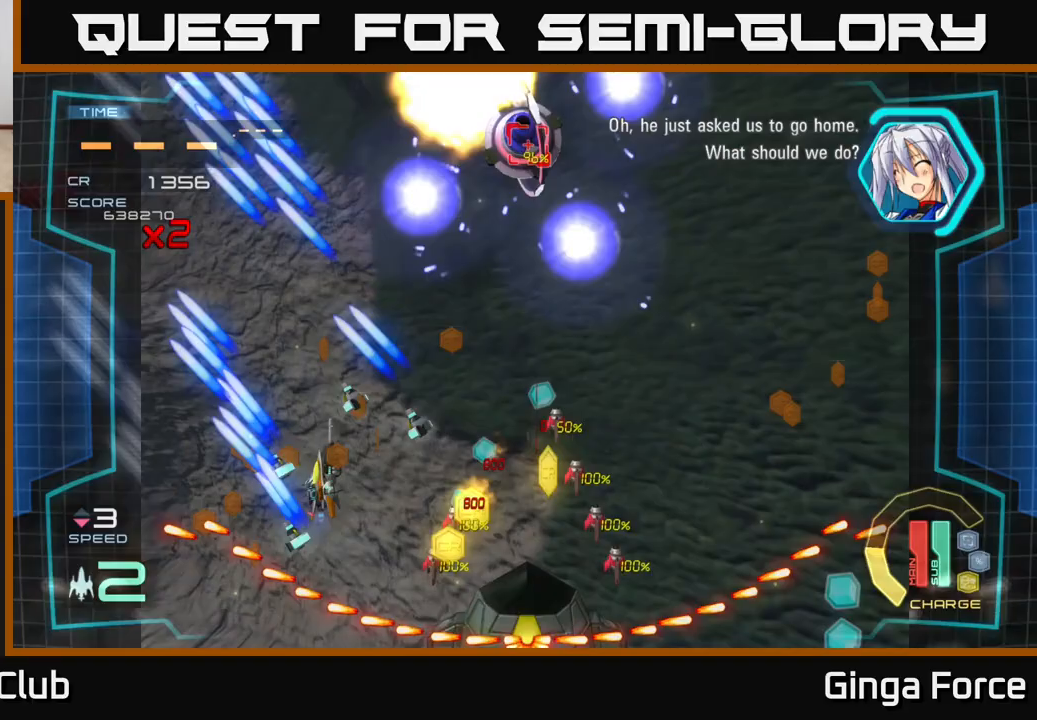
{"buttons": ["A"], "left_stick": "right", "events": [[117, "left_stick", "right"]]}
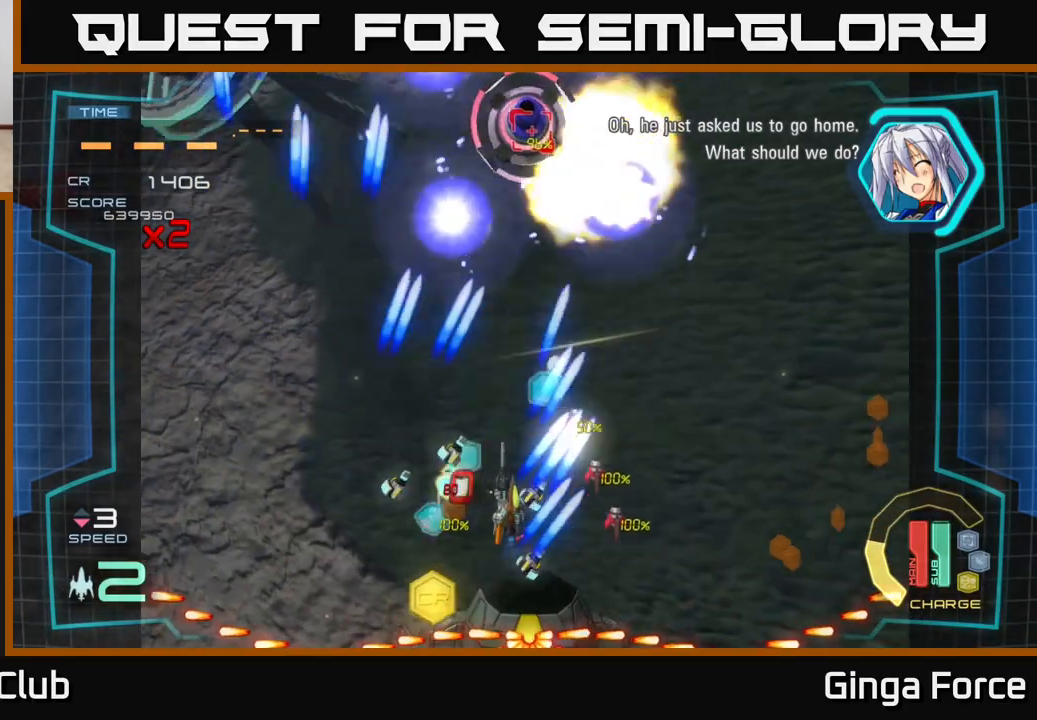
{"buttons": ["A"], "left_stick": "left", "events": [[133, "left_stick", "down-right"], [300, "left_stick", "right"], [417, "left_stick", "left"]]}
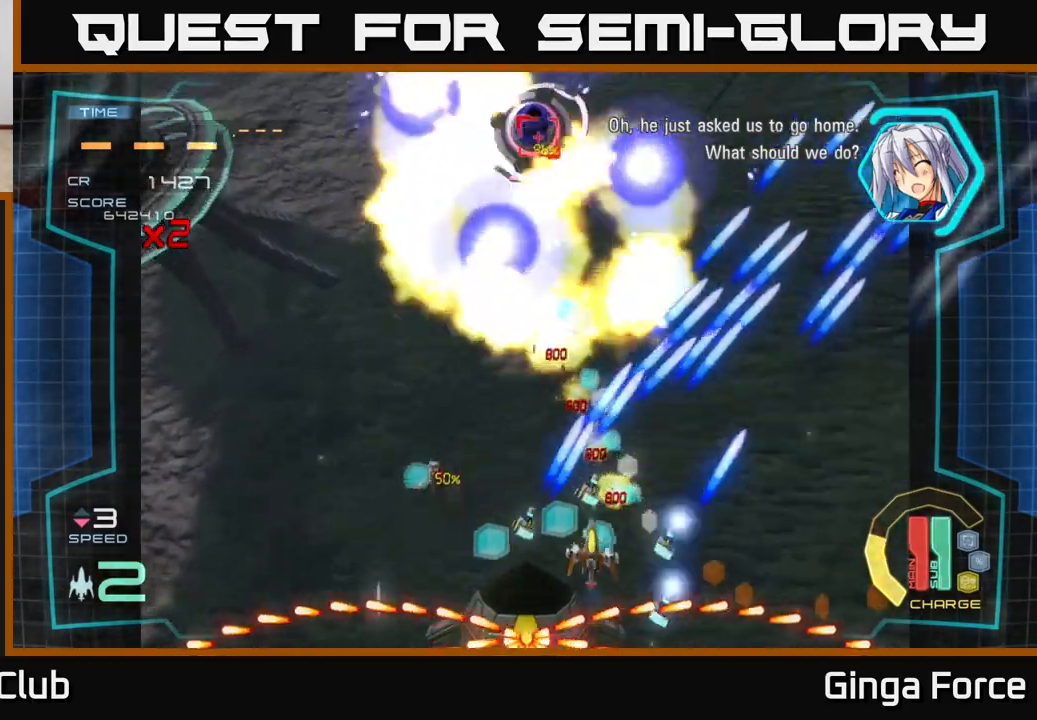
{"buttons": ["A"], "left_stick": "up-right", "events": [[233, "left_stick", "up-left"], [467, "left_stick", "up-right"]]}
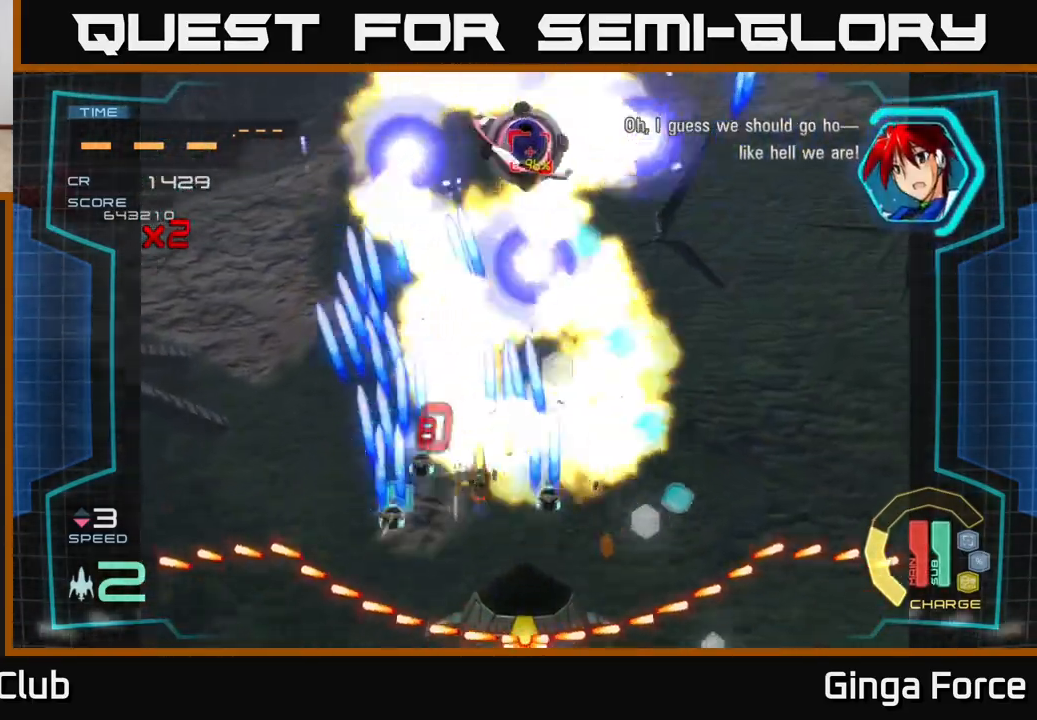
{"buttons": ["A", "X", "R2"], "left_stick": "down-right", "events": [[83, "left_stick", "down-right"], [217, "left_stick", "right"], [317, "left_stick", "down-left"], [367, "X", "down"], [433, "R2", "down"], [483, "left_stick", "down-right"]]}
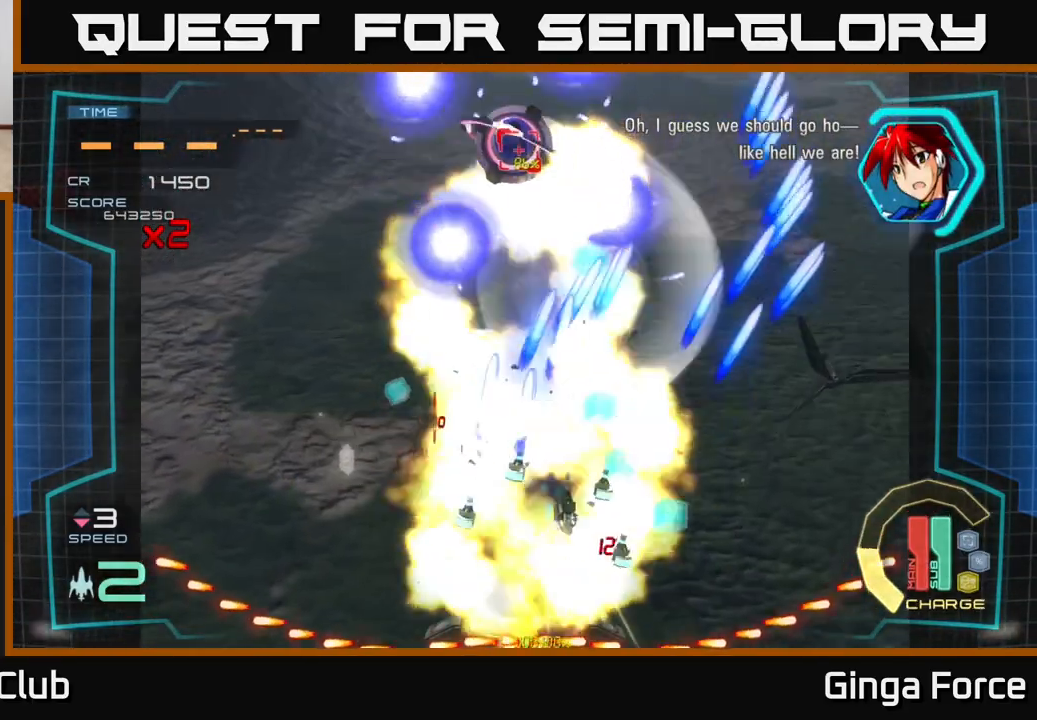
{"buttons": ["A", "R2"], "left_stick": "up-right", "events": [[17, "left_stick", "right"], [83, "X", "up"], [200, "left_stick", "up-right"]]}
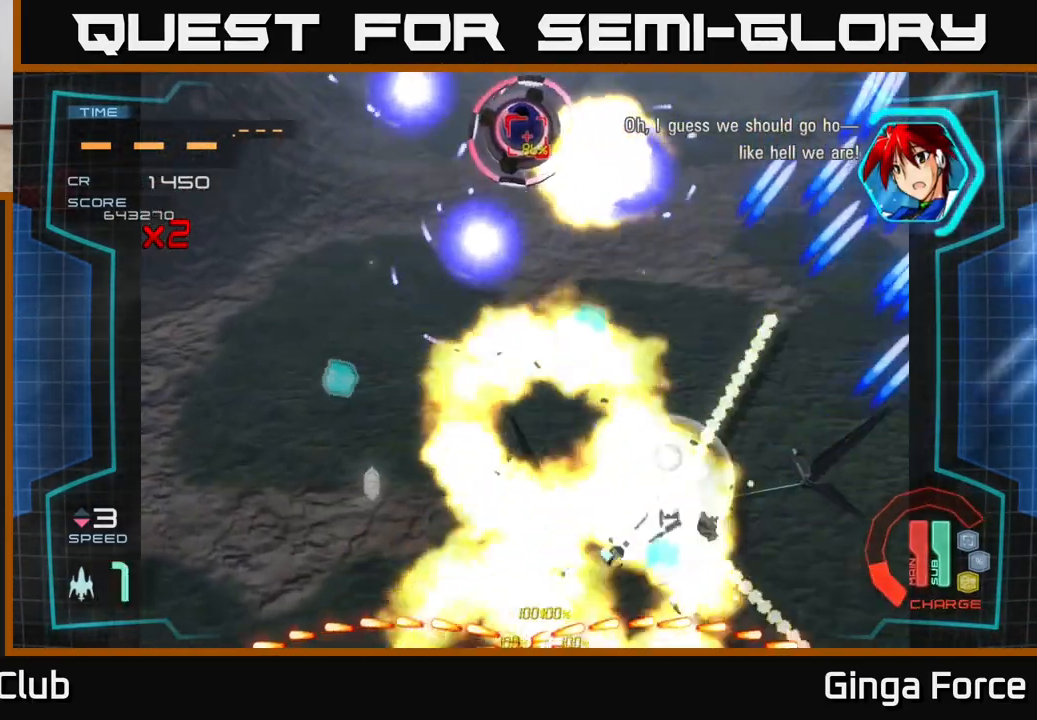
{"buttons": ["A", "R2"], "left_stick": "center", "events": [[333, "left_stick", "up"], [433, "left_stick", "center"]]}
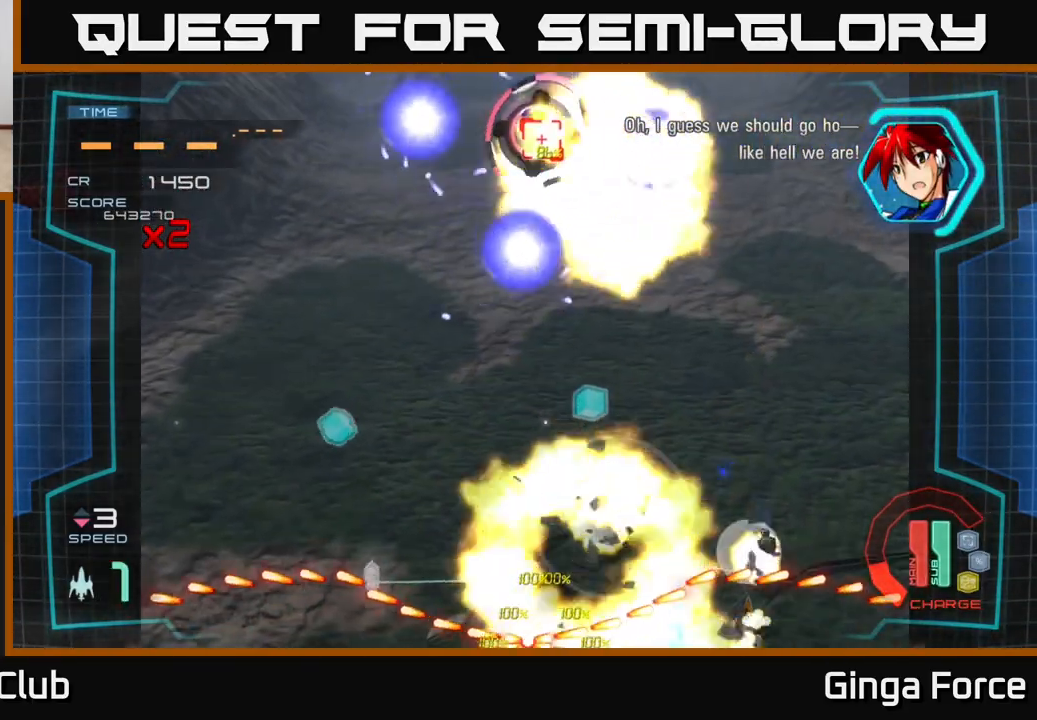
{"buttons": ["A"], "left_stick": "right", "events": [[67, "left_stick", "up-right"], [217, "R2", "up"], [250, "left_stick", "up"], [300, "A", "up"], [467, "A", "down"], [500, "left_stick", "right"]]}
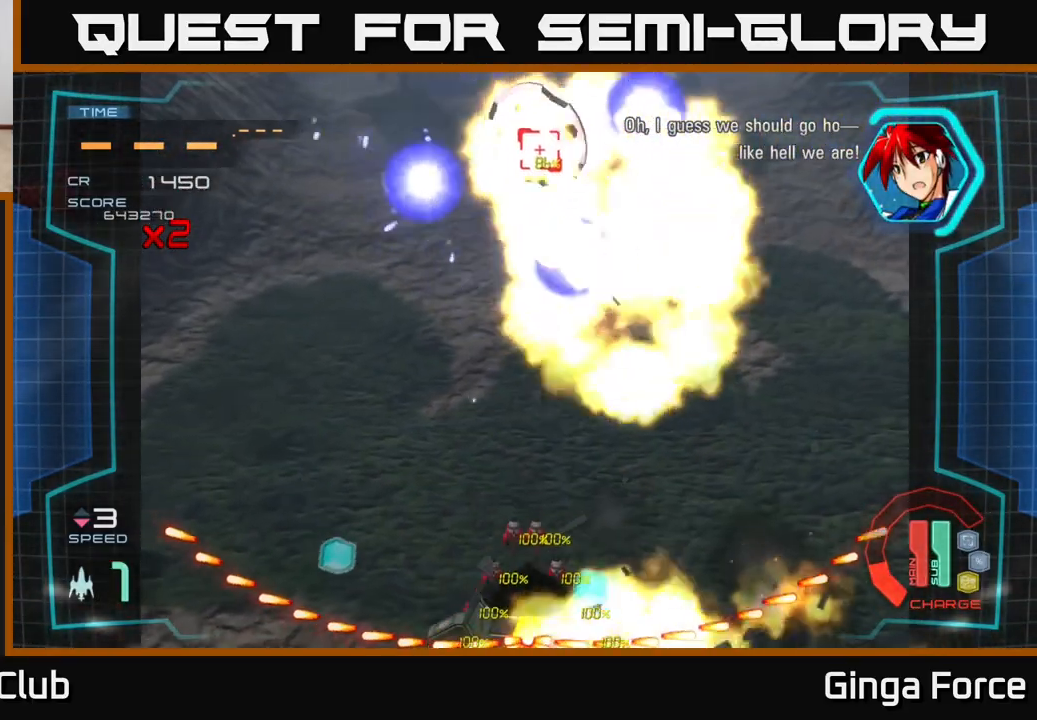
{"buttons": ["A", "R2"], "left_stick": "up", "events": [[17, "R2", "down"], [233, "left_stick", "up-right"], [333, "left_stick", "up"]]}
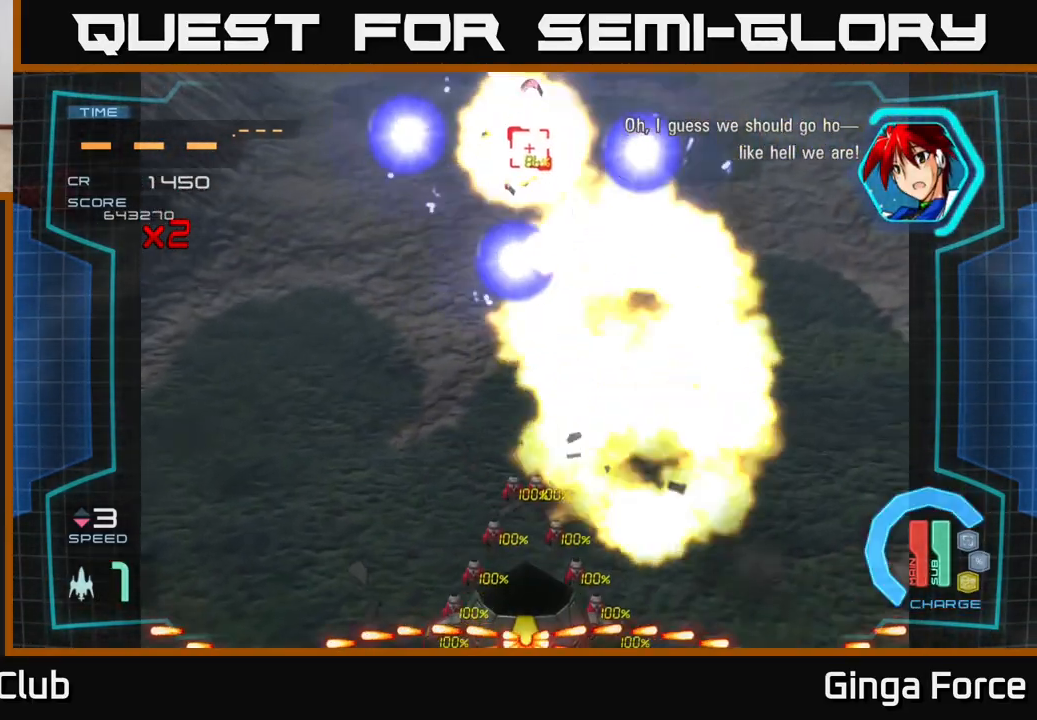
{"buttons": ["A", "R2"], "left_stick": "up-right", "events": [[83, "left_stick", "right"], [217, "left_stick", "up-right"], [333, "left_stick", "up"], [483, "left_stick", "up-right"]]}
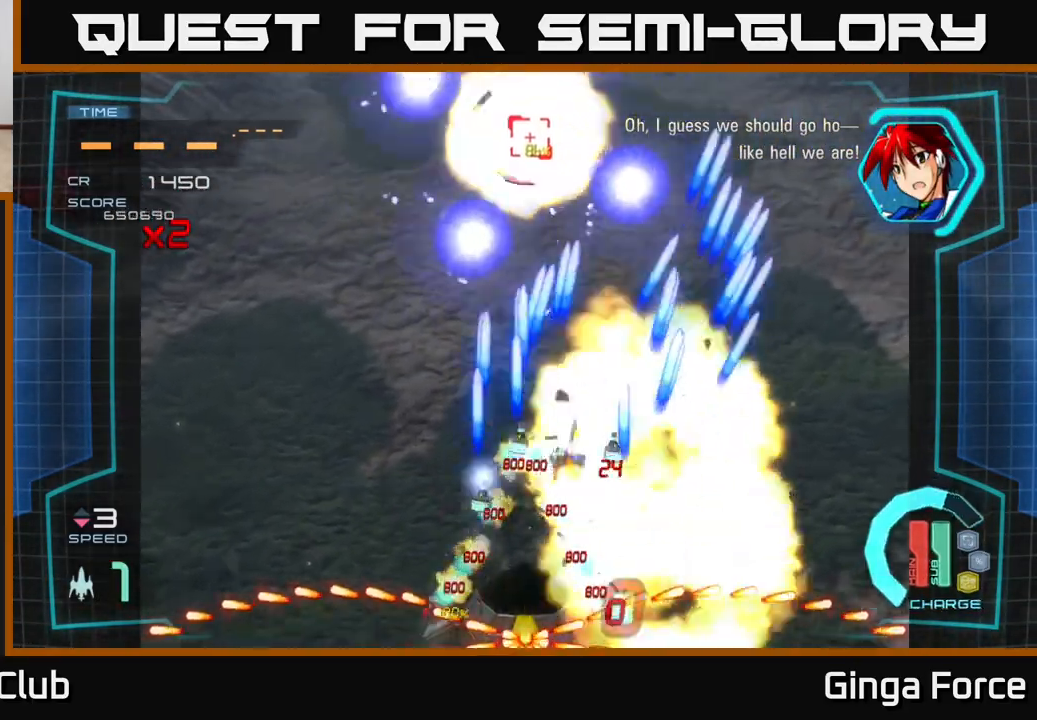
{"buttons": ["A", "R2"], "left_stick": "down-left", "events": [[317, "left_stick", "up-left"], [433, "left_stick", "down-left"]]}
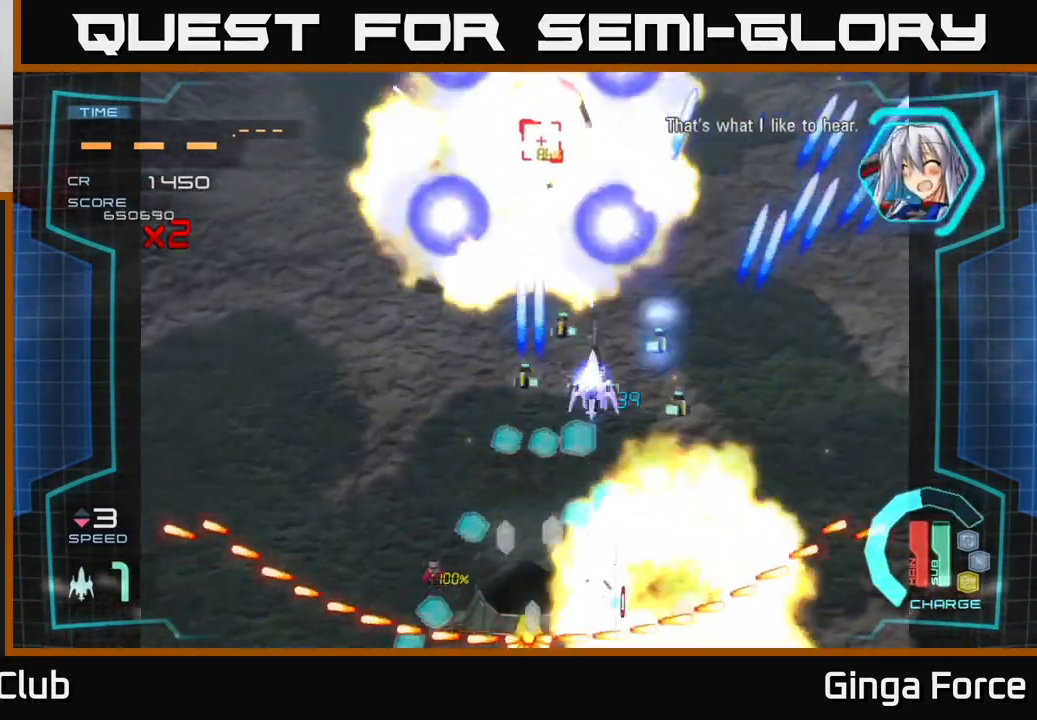
{"buttons": ["A", "R2"], "left_stick": "up", "events": [[67, "left_stick", "right"], [383, "left_stick", "up-right"], [500, "left_stick", "up"]]}
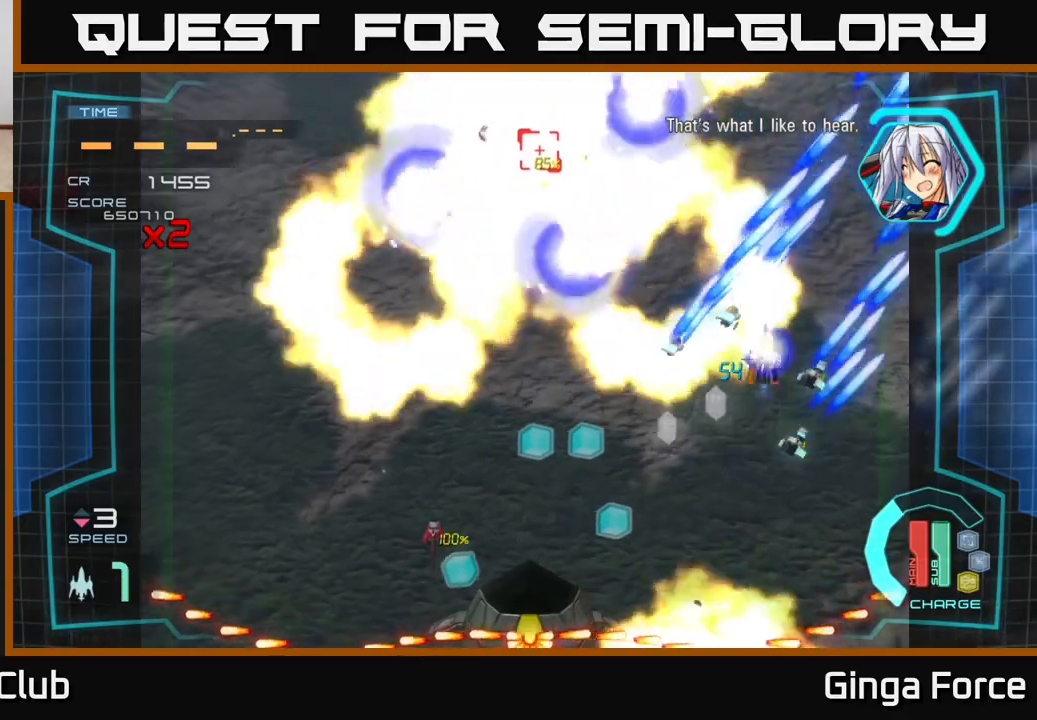
{"buttons": ["A", "R2"], "left_stick": "left", "events": [[17, "left_stick", "up-left"], [67, "left_stick", "left"], [250, "left_stick", "up-left"], [500, "left_stick", "left"]]}
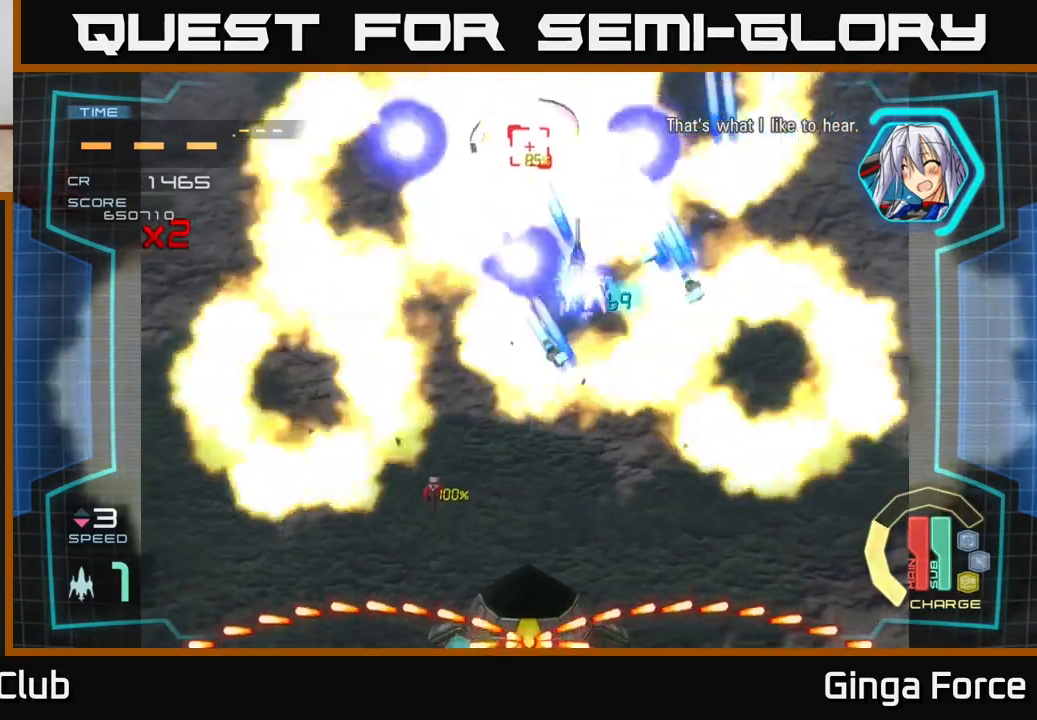
{"buttons": ["A", "X"], "left_stick": "down", "events": [[167, "R2", "up"], [217, "X", "down"], [233, "left_stick", "down"]]}